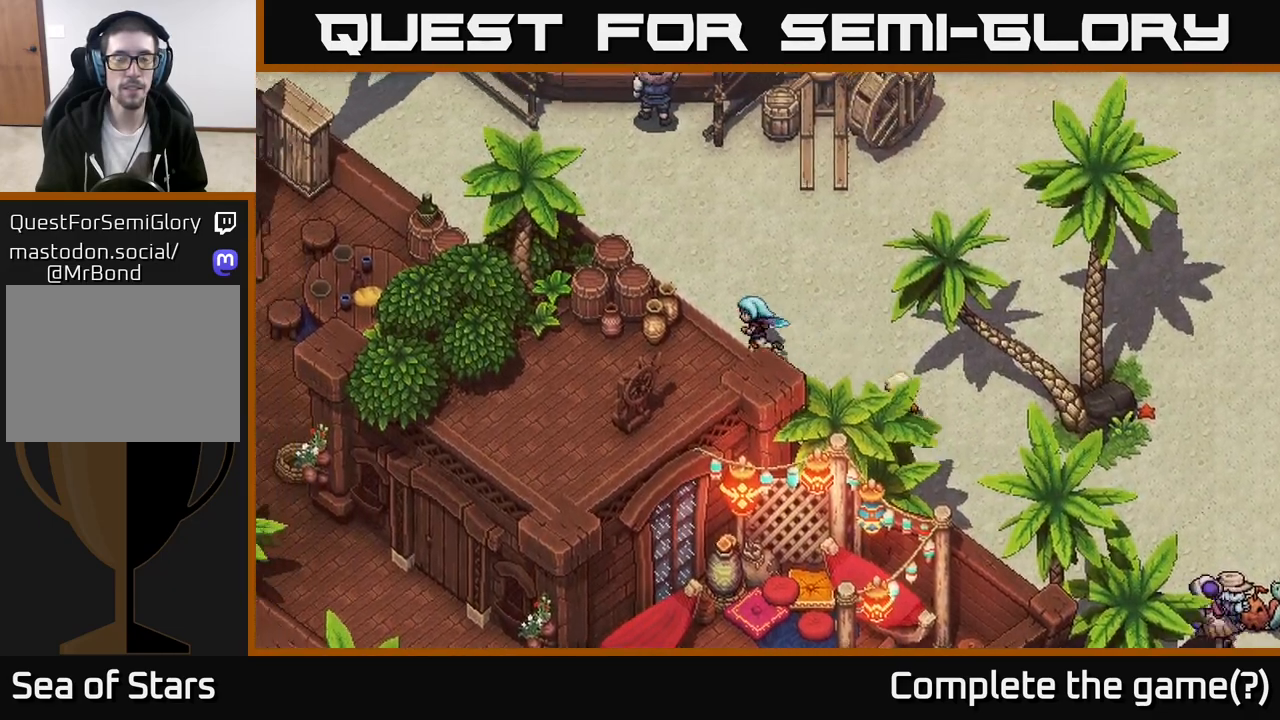
Gameplay with a controller (Xbox layout); each line is a JSON object with the inputs held at the frame after it. "events" lists button and stick changes between this image and that frame as [ms after this image, input, new state], when the widget could be followed in between.
{"buttons": [], "left_stick": "up-left", "right_stick": "center", "events": []}
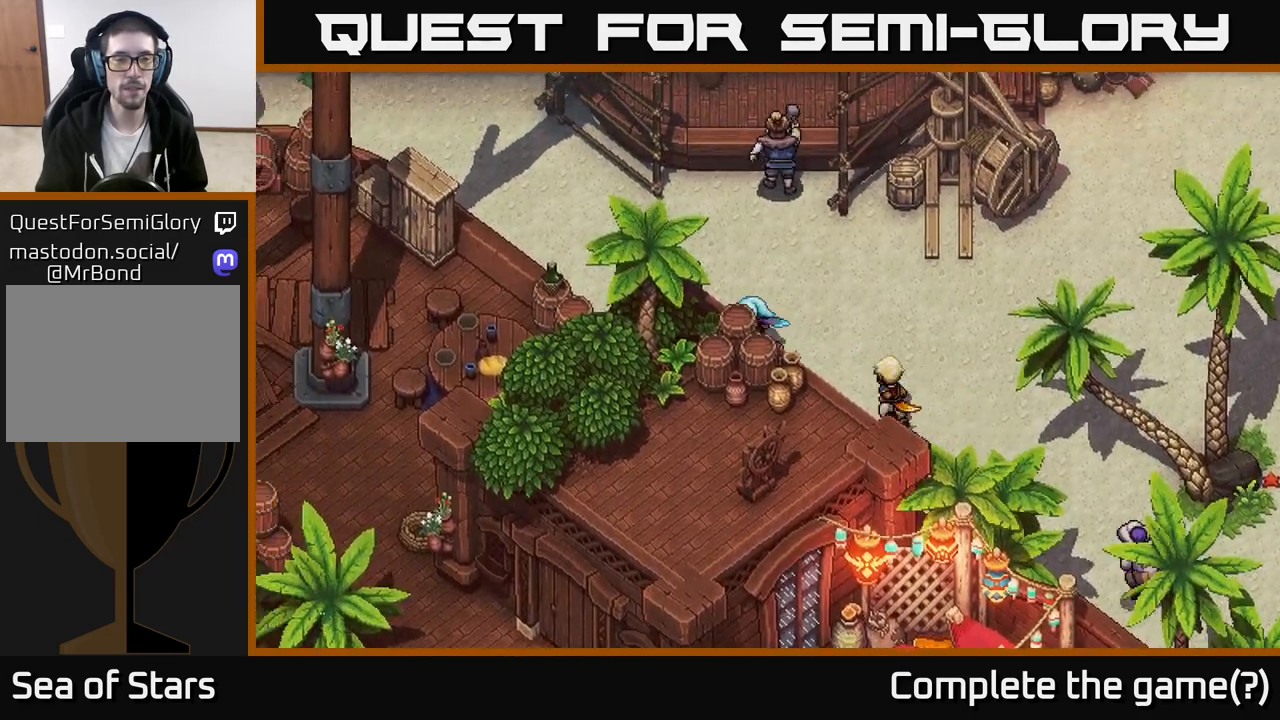
{"buttons": [], "left_stick": "up-left", "right_stick": "center", "events": []}
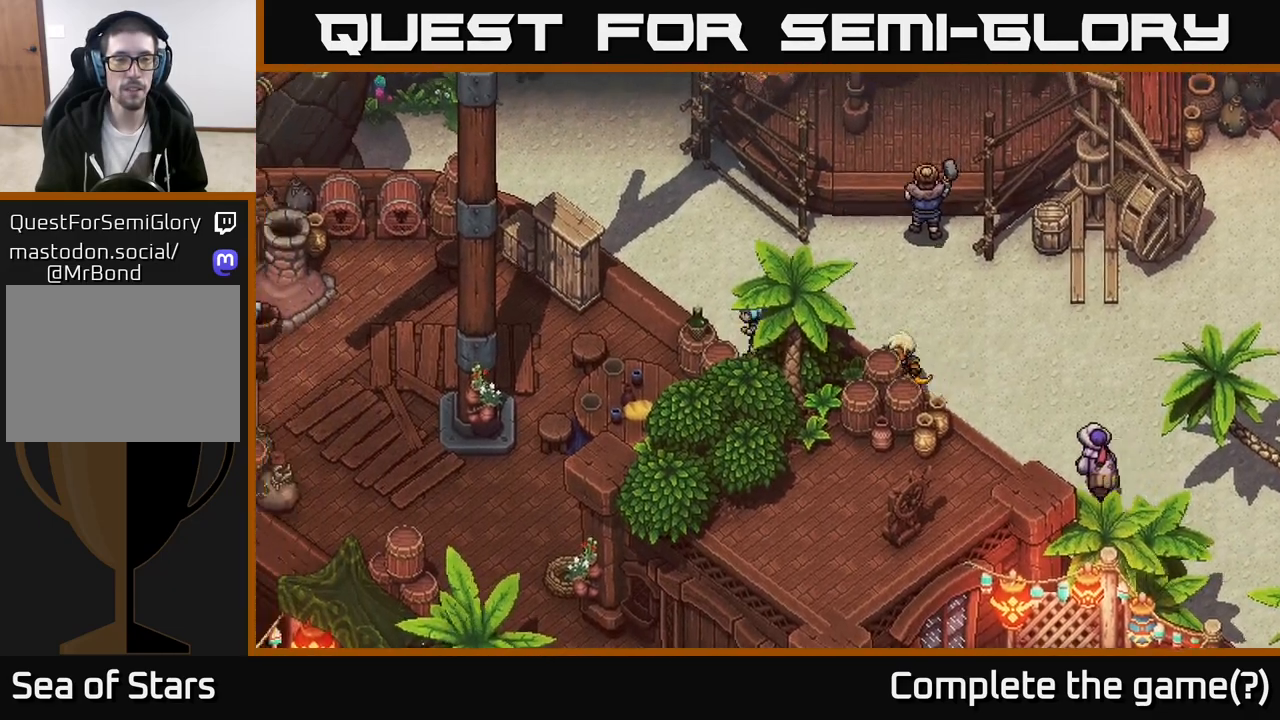
{"buttons": [], "left_stick": "up-left", "right_stick": "center", "events": []}
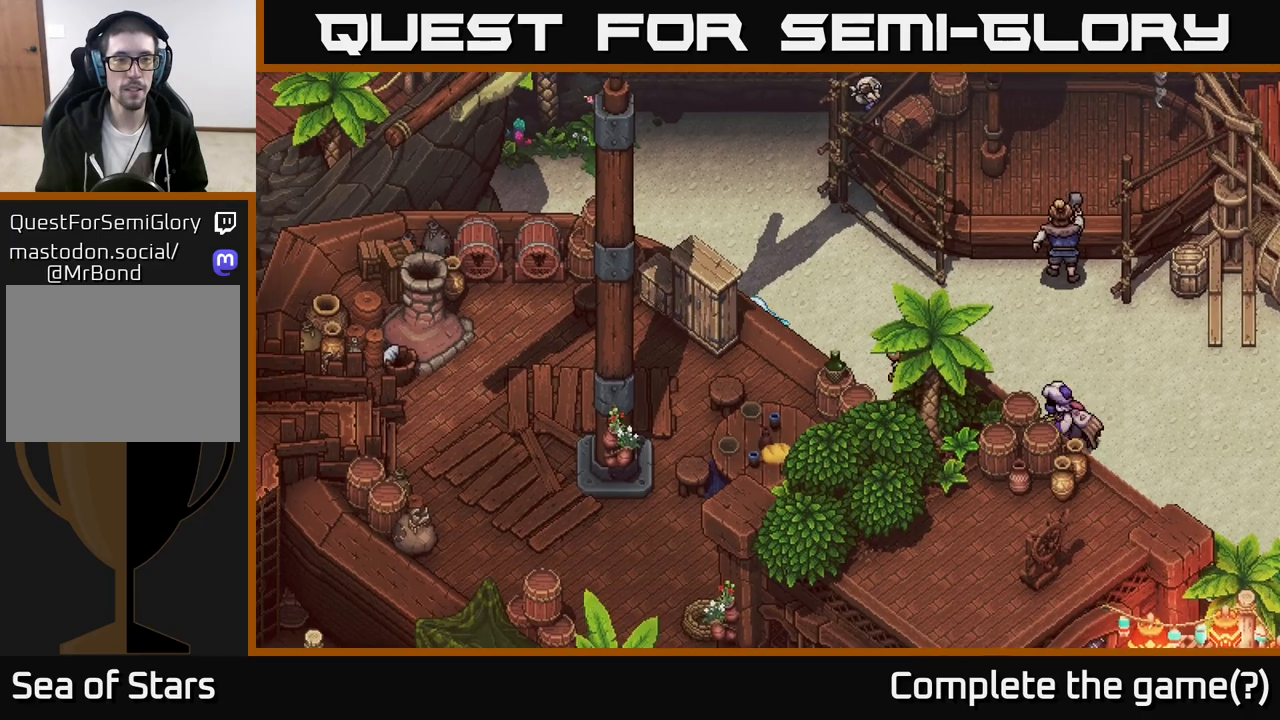
{"buttons": [], "left_stick": "down-right", "right_stick": "center", "events": [[217, "left_stick", "up-right"], [333, "left_stick", "down-right"]]}
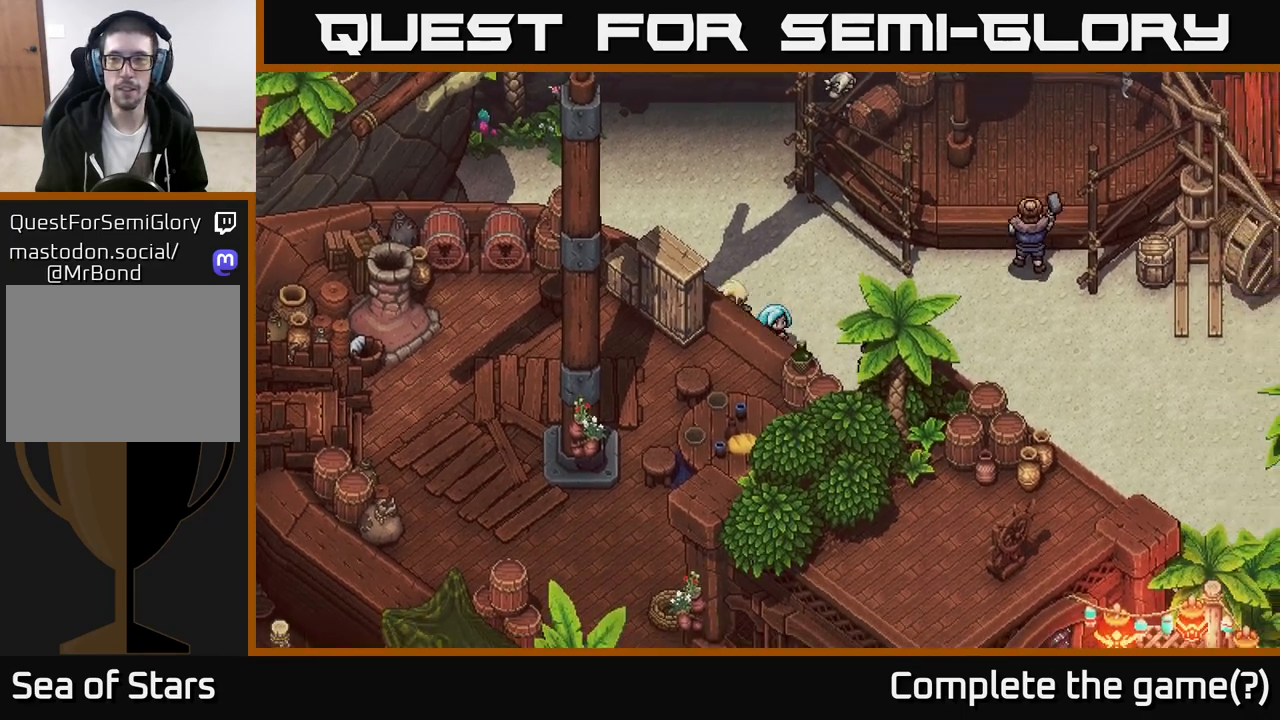
{"buttons": [], "left_stick": "center", "right_stick": "center", "events": [[83, "left_stick", "up-right"], [233, "left_stick", "center"]]}
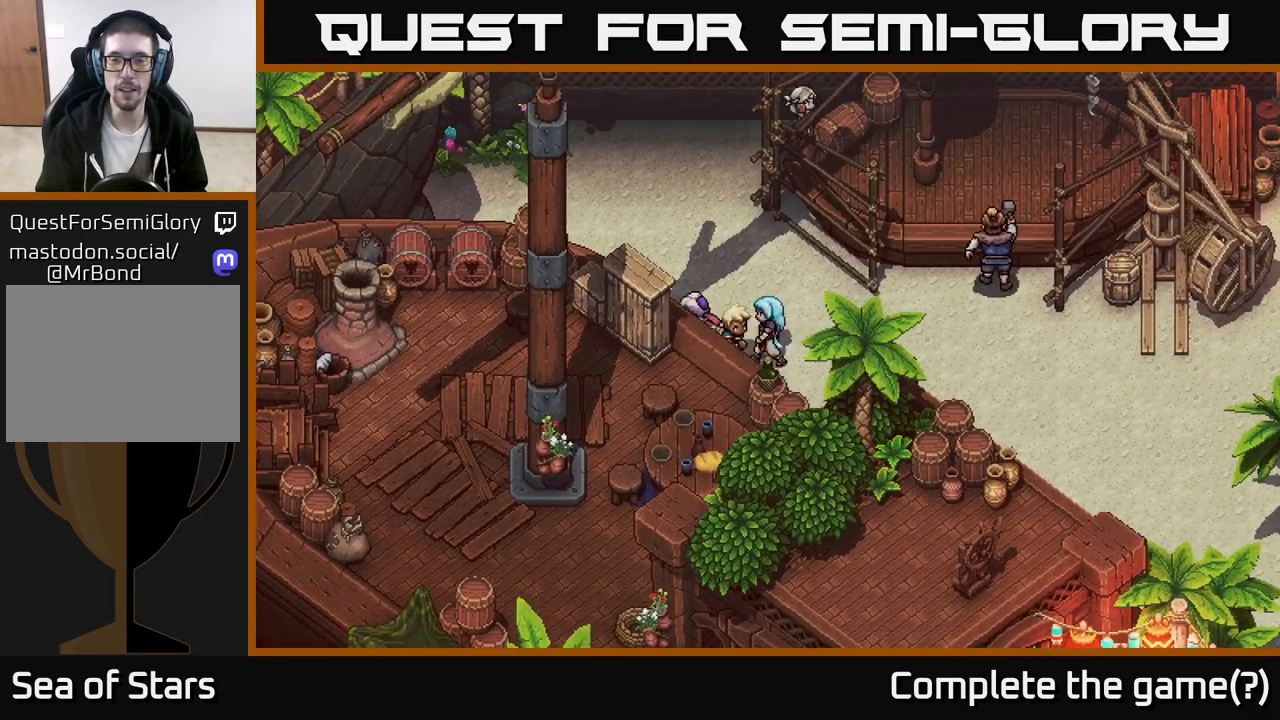
{"buttons": [], "left_stick": "down-left", "right_stick": "center", "events": [[17, "left_stick", "left"], [150, "left_stick", "up-left"], [417, "left_stick", "down-left"]]}
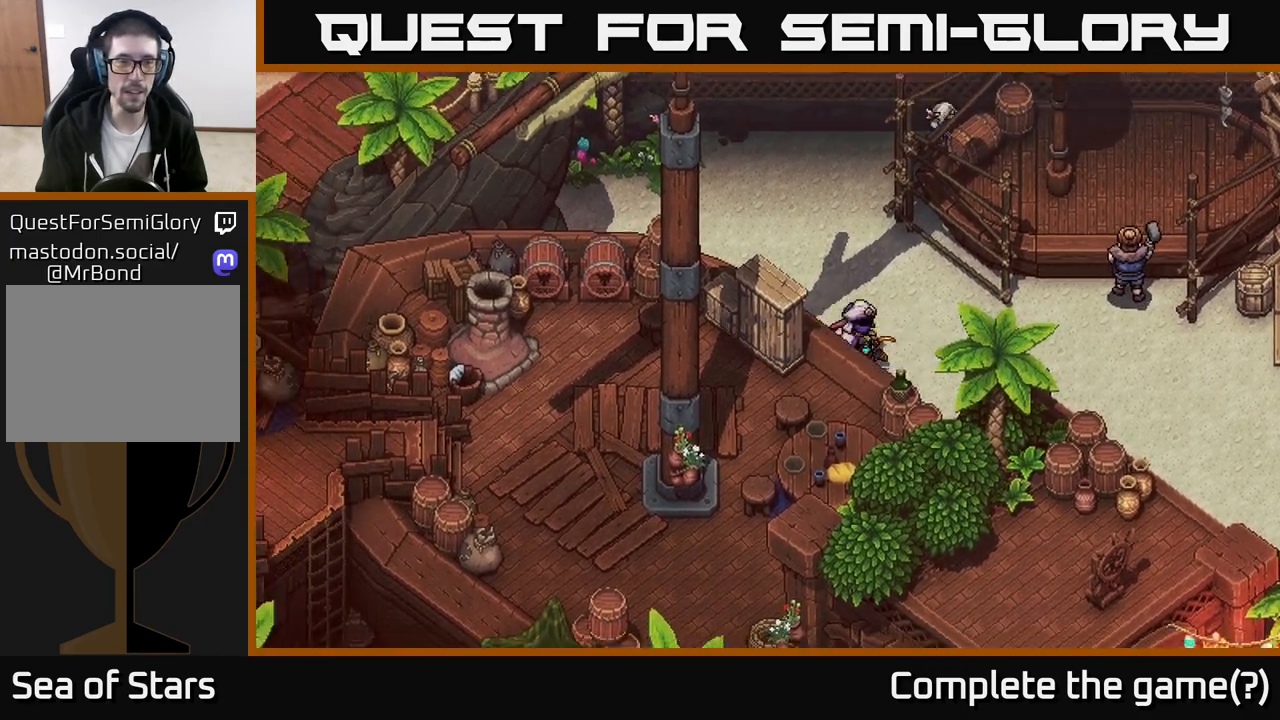
{"buttons": [], "left_stick": "up-left", "right_stick": "center", "events": [[117, "left_stick", "up-right"], [233, "left_stick", "up"], [433, "left_stick", "up-left"]]}
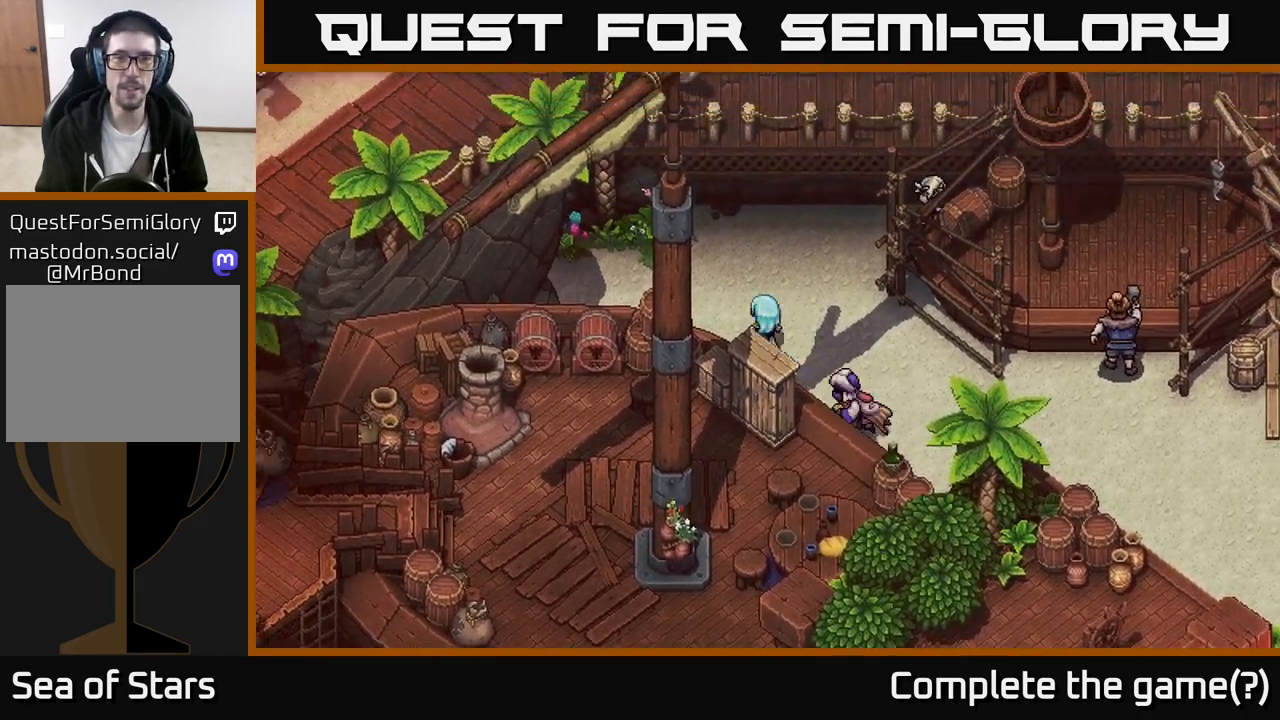
{"buttons": [], "left_stick": "down", "right_stick": "center", "events": [[150, "left_stick", "up-right"], [450, "left_stick", "down"]]}
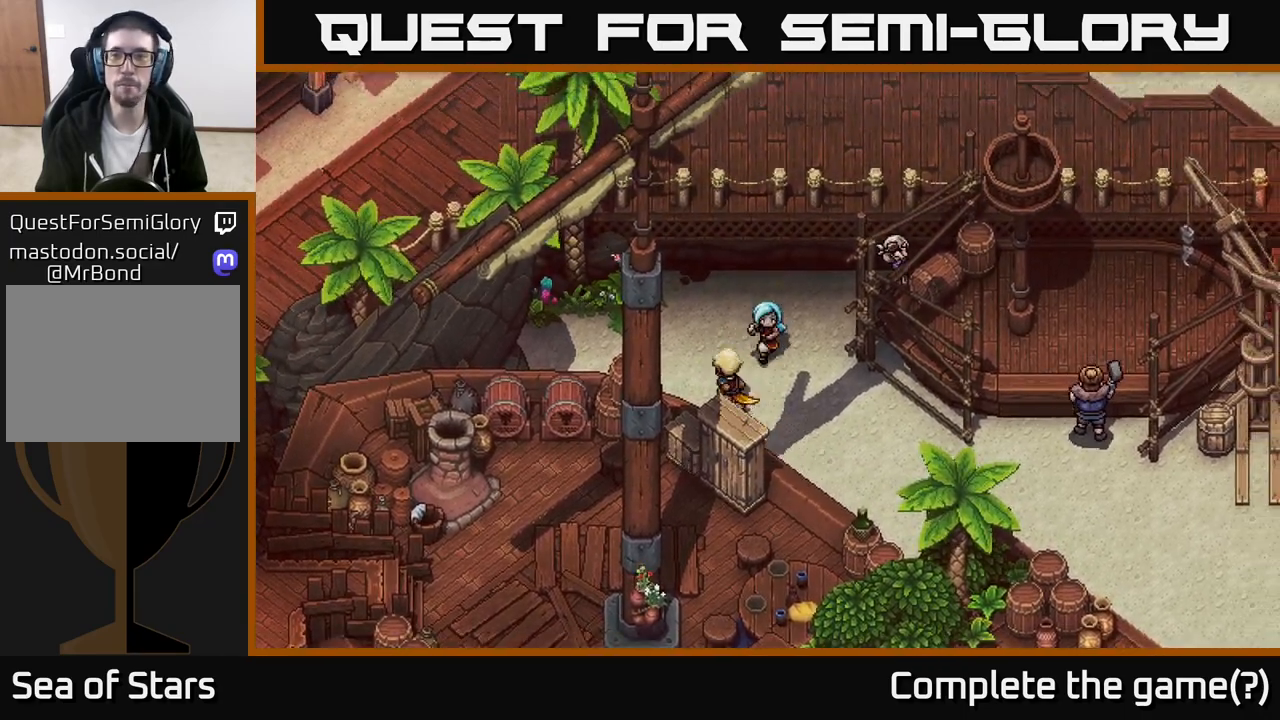
{"buttons": [], "left_stick": "down-right", "right_stick": "center", "events": [[167, "left_stick", "down-right"]]}
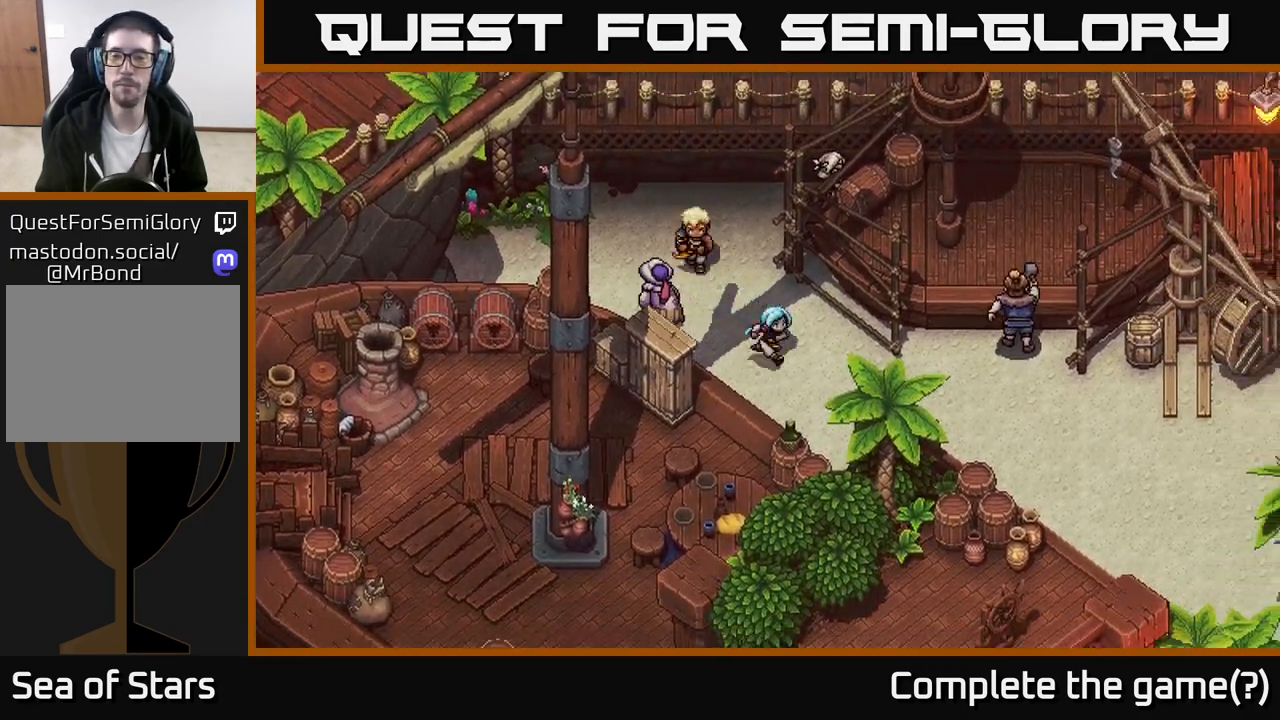
{"buttons": [], "left_stick": "right", "right_stick": "center", "events": [[100, "left_stick", "right"], [283, "left_stick", "down-right"], [467, "left_stick", "right"]]}
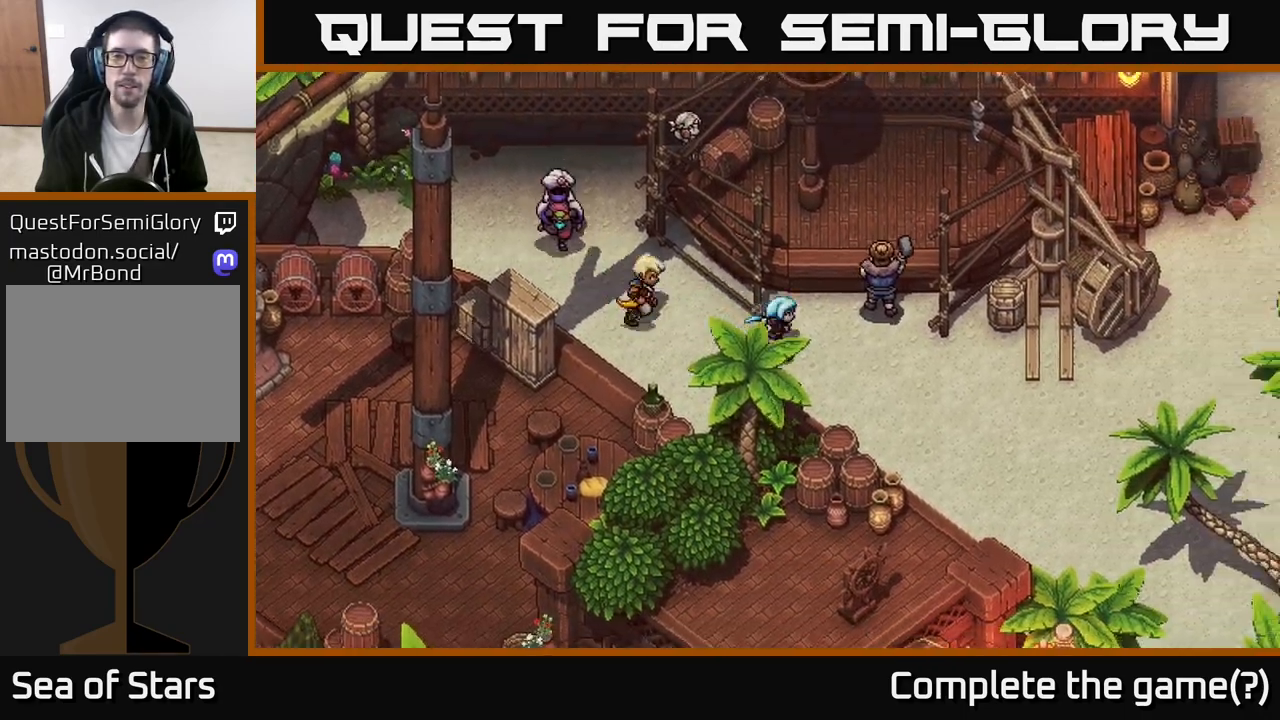
{"buttons": [], "left_stick": "up-left", "right_stick": "center", "events": [[17, "left_stick", "up-right"], [83, "left_stick", "up-left"]]}
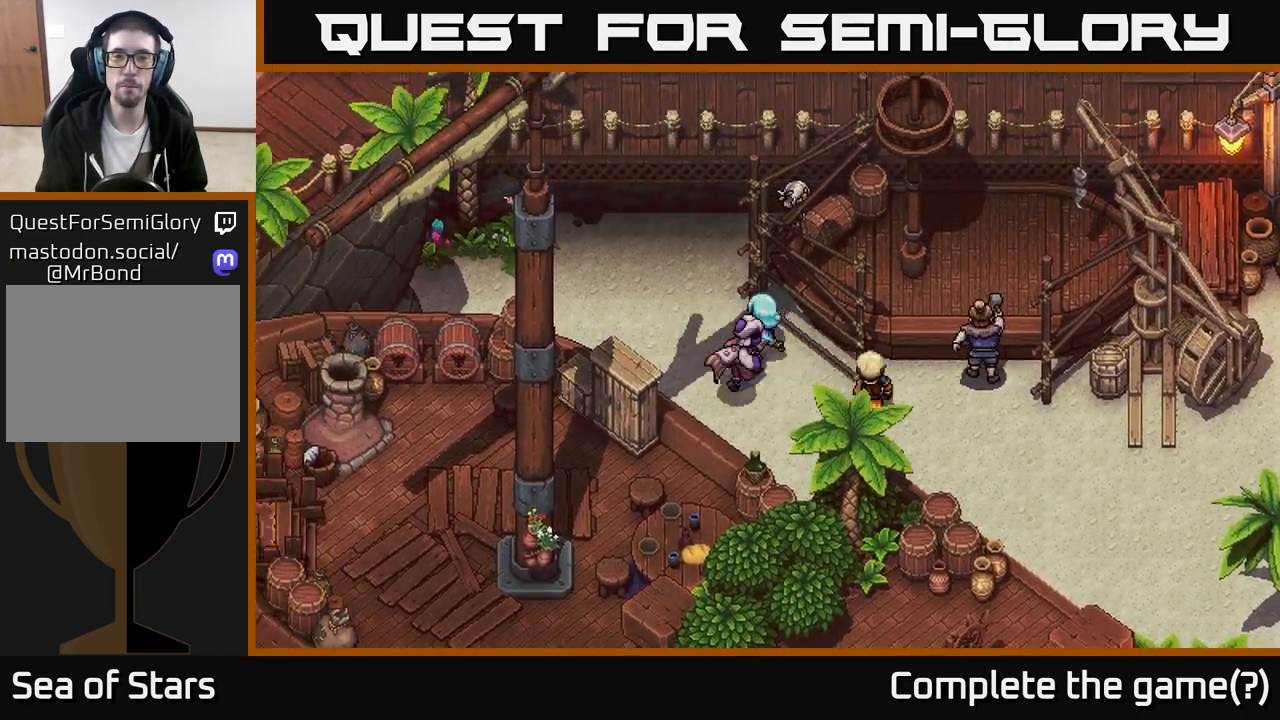
{"buttons": [], "left_stick": "up-right", "right_stick": "center", "events": [[333, "left_stick", "up"], [467, "left_stick", "up-right"]]}
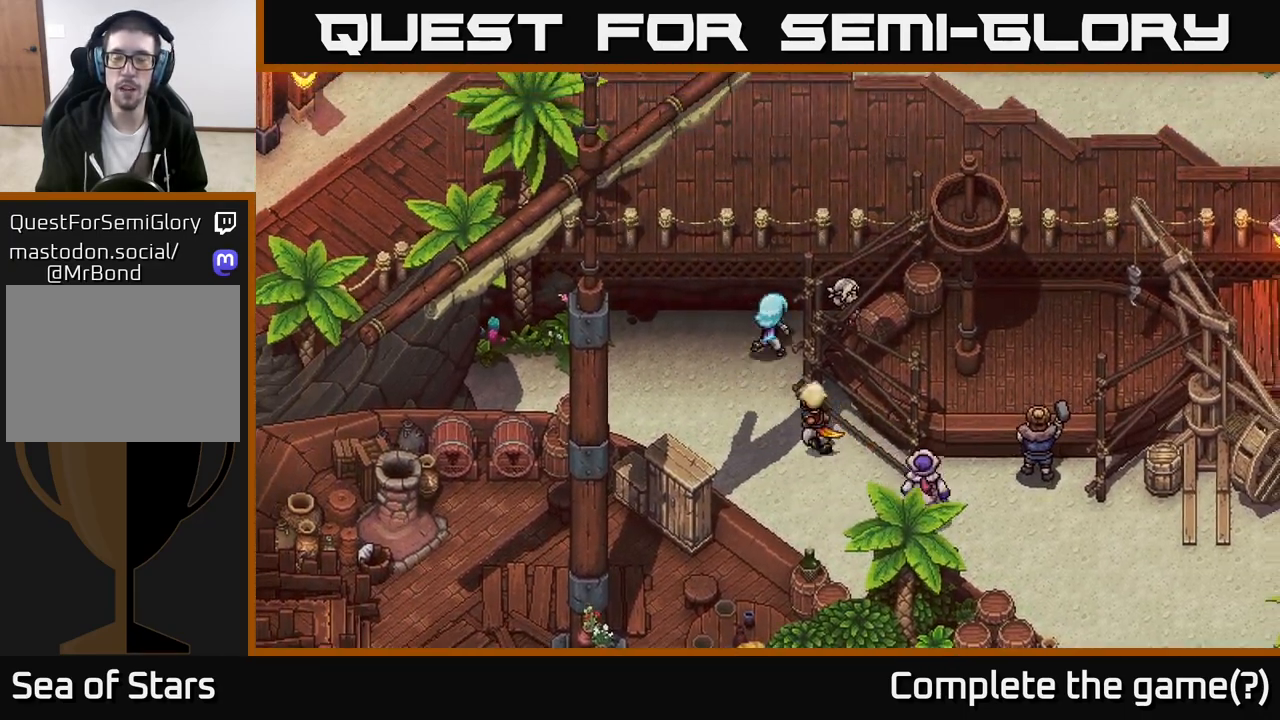
{"buttons": [], "left_stick": "center", "right_stick": "center", "events": [[183, "A", "down"], [233, "left_stick", "center"], [317, "A", "up"]]}
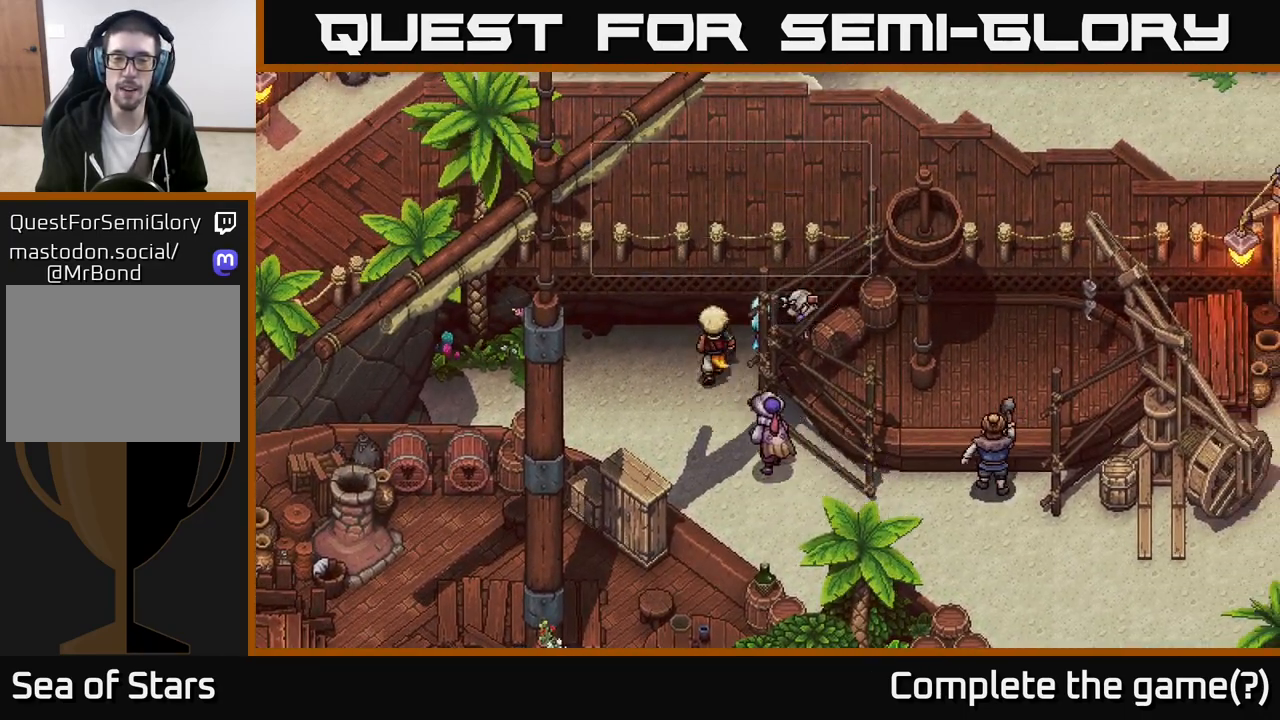
{"buttons": [], "left_stick": "center", "right_stick": "center", "events": [[33, "A", "down"], [183, "A", "up"]]}
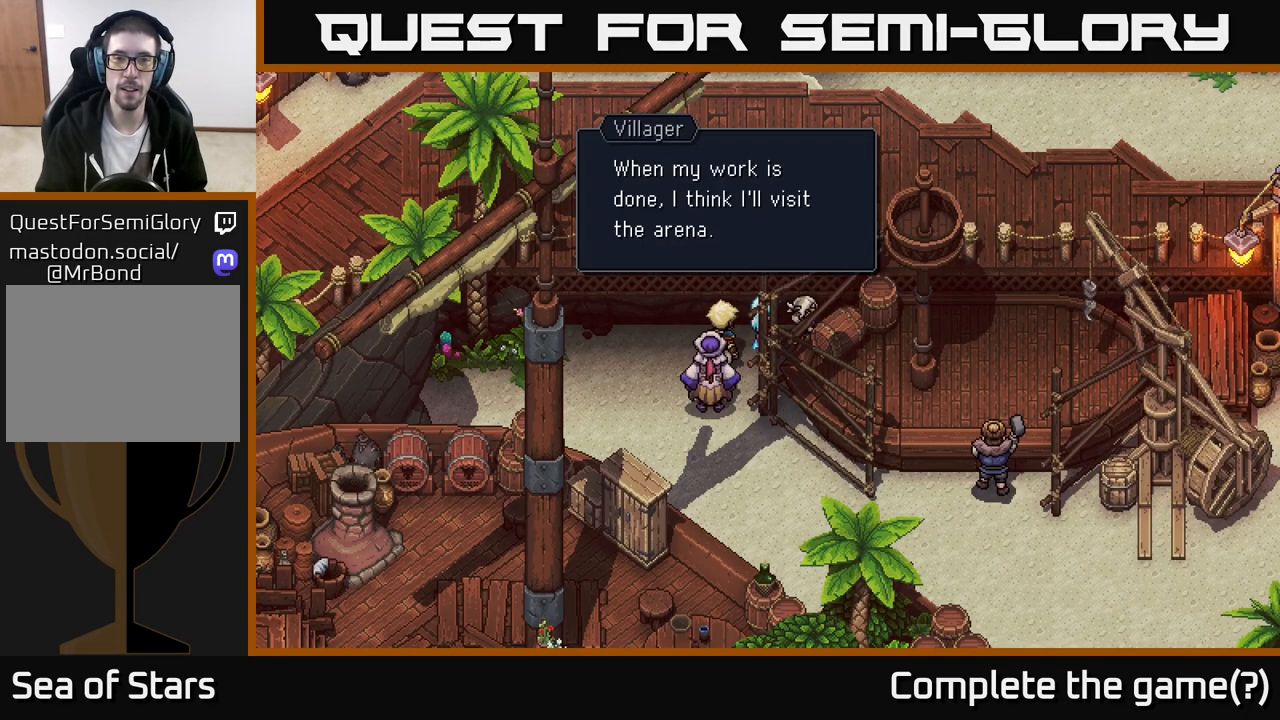
{"buttons": ["A"], "left_stick": "center", "right_stick": "center", "events": [[500, "A", "down"]]}
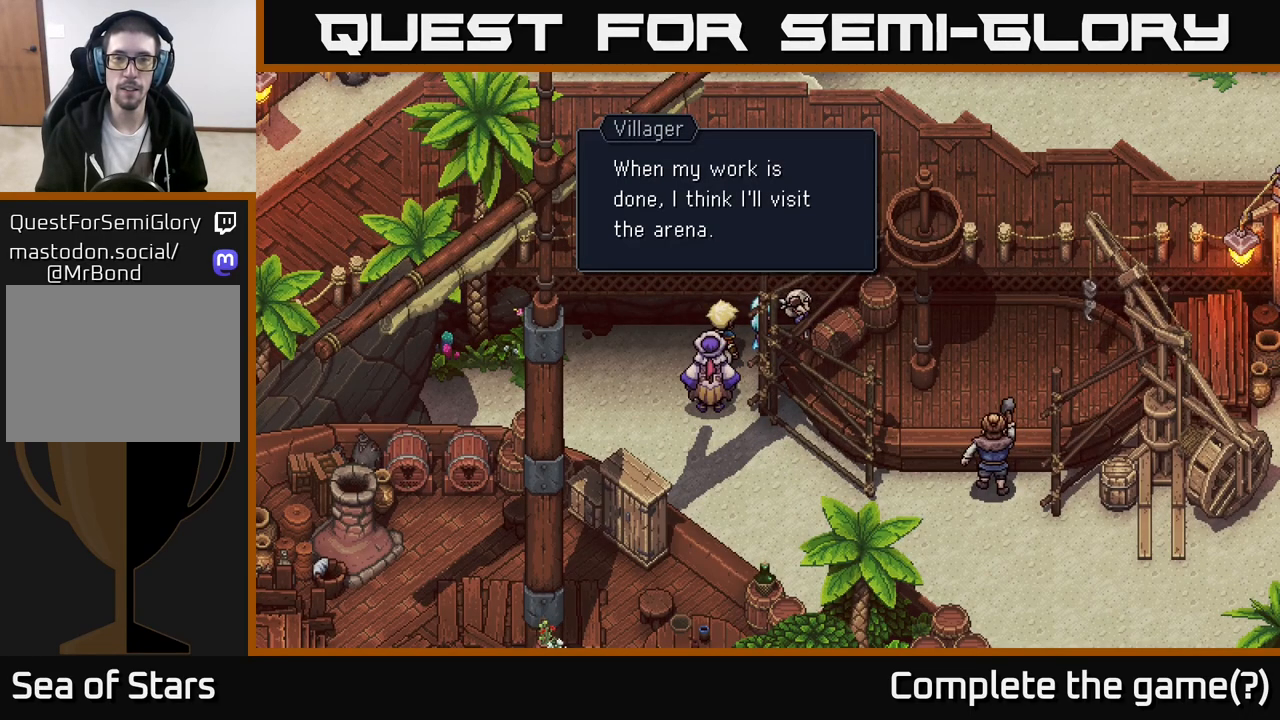
{"buttons": [], "left_stick": "down-left", "right_stick": "center", "events": [[183, "A", "up"], [250, "left_stick", "down-left"]]}
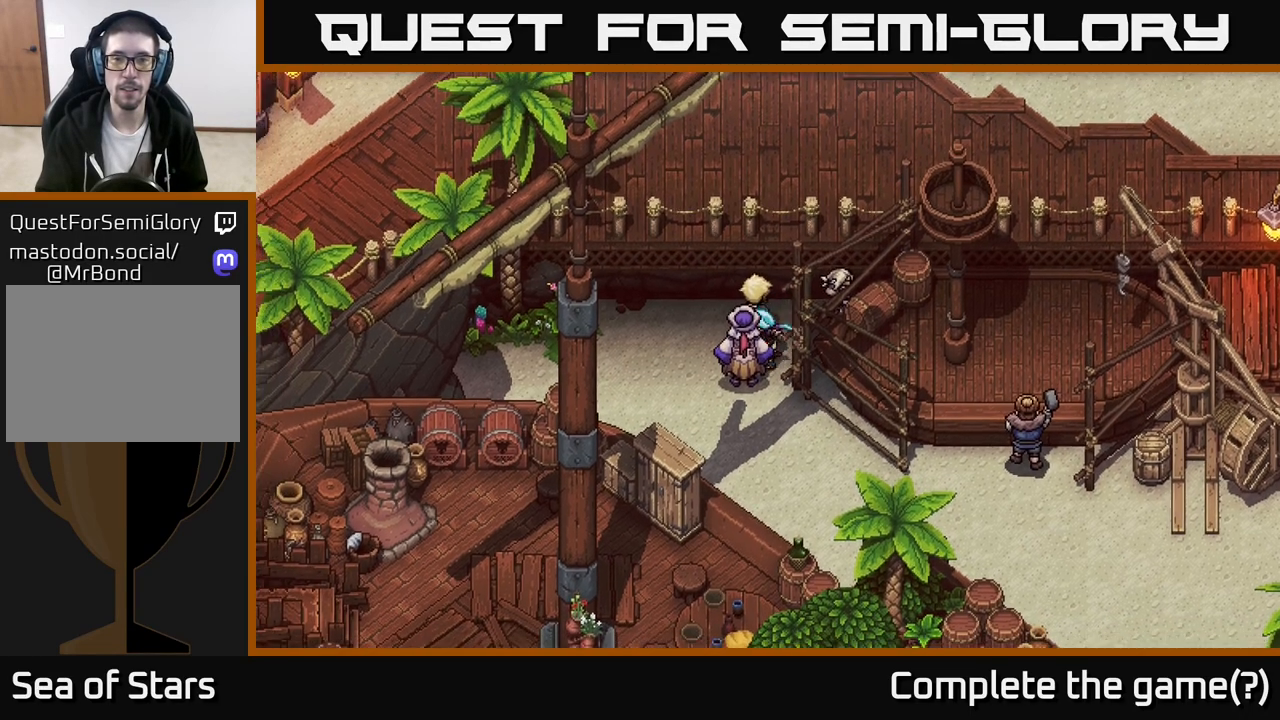
{"buttons": [], "left_stick": "down-right", "right_stick": "center", "events": [[117, "left_stick", "down"], [367, "left_stick", "down-right"]]}
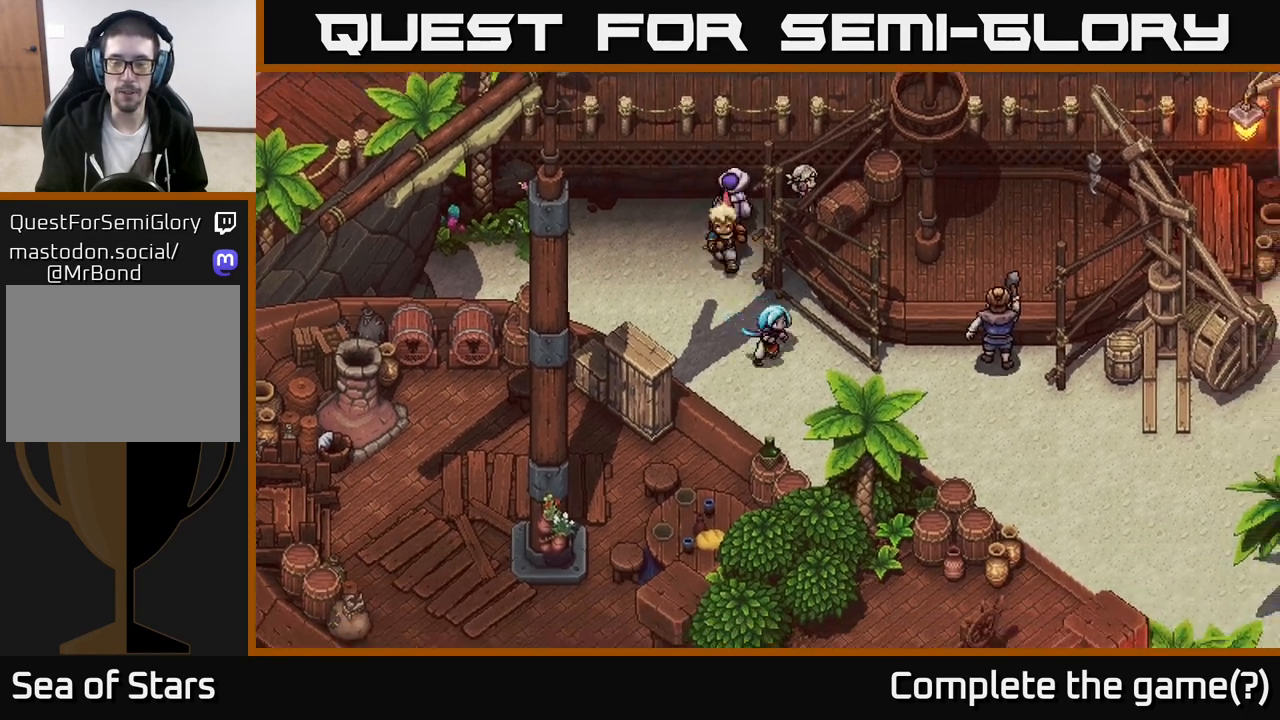
{"buttons": [], "left_stick": "right", "right_stick": "center", "events": [[233, "left_stick", "right"]]}
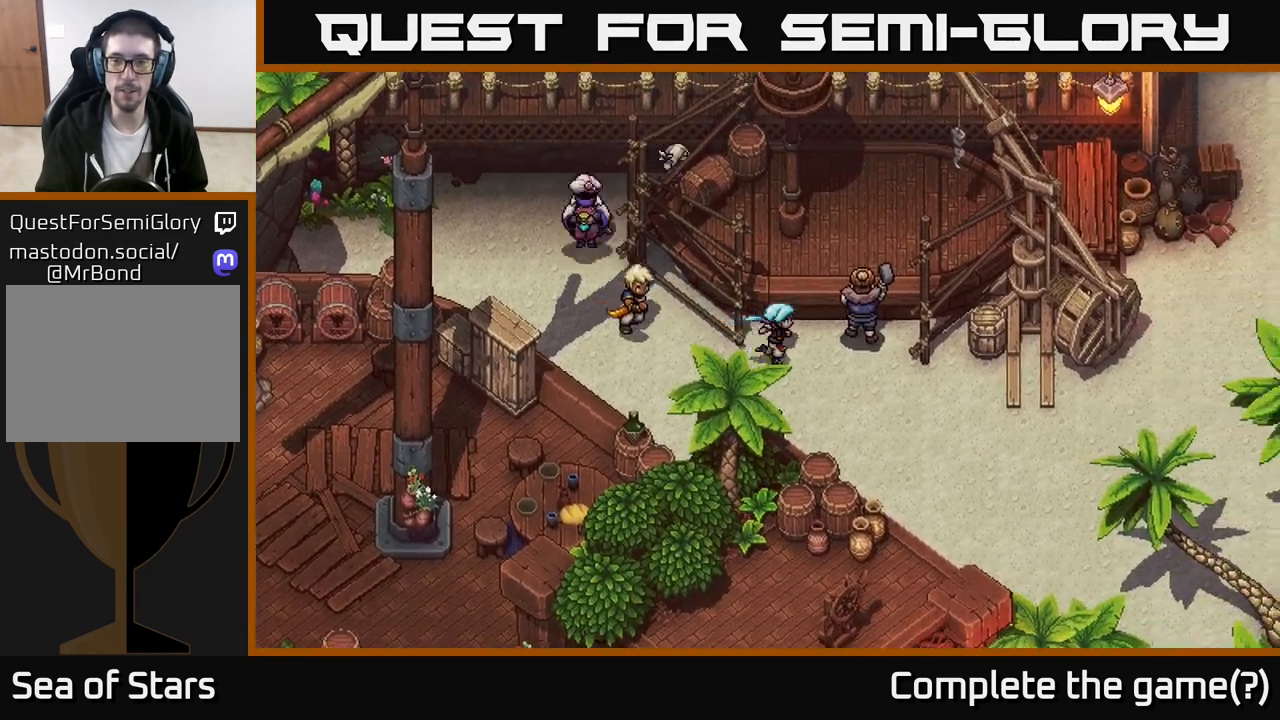
{"buttons": ["A"], "left_stick": "center", "right_stick": "center", "events": [[183, "A", "down"], [267, "left_stick", "center"], [283, "A", "up"], [450, "A", "down"]]}
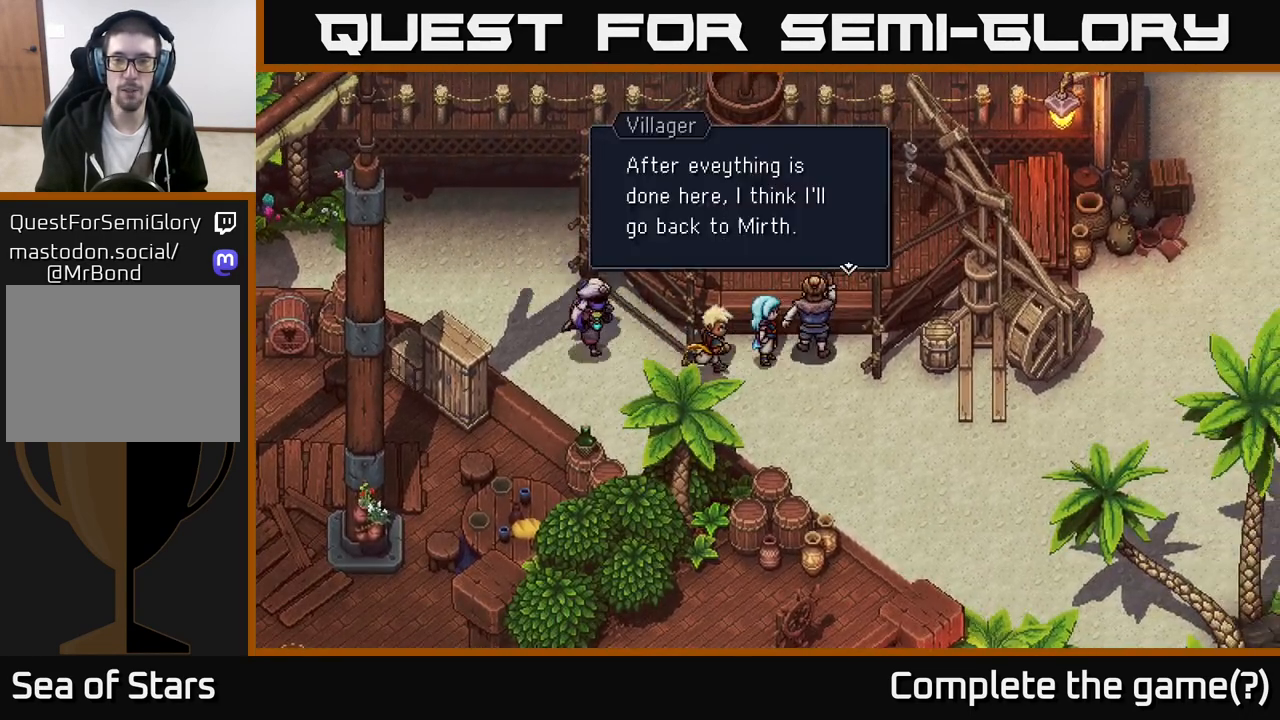
{"buttons": [], "left_stick": "center", "right_stick": "center", "events": [[83, "A", "up"]]}
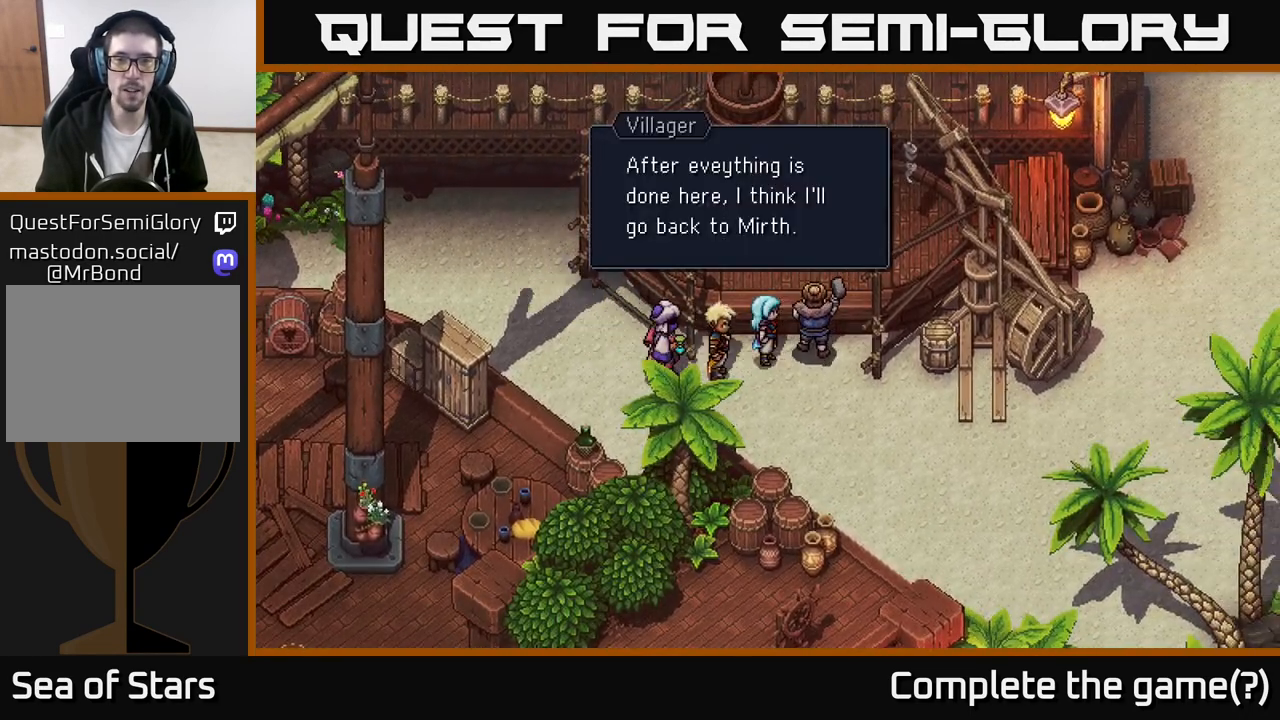
{"buttons": ["A"], "left_stick": "center", "right_stick": "center", "events": [[500, "A", "down"]]}
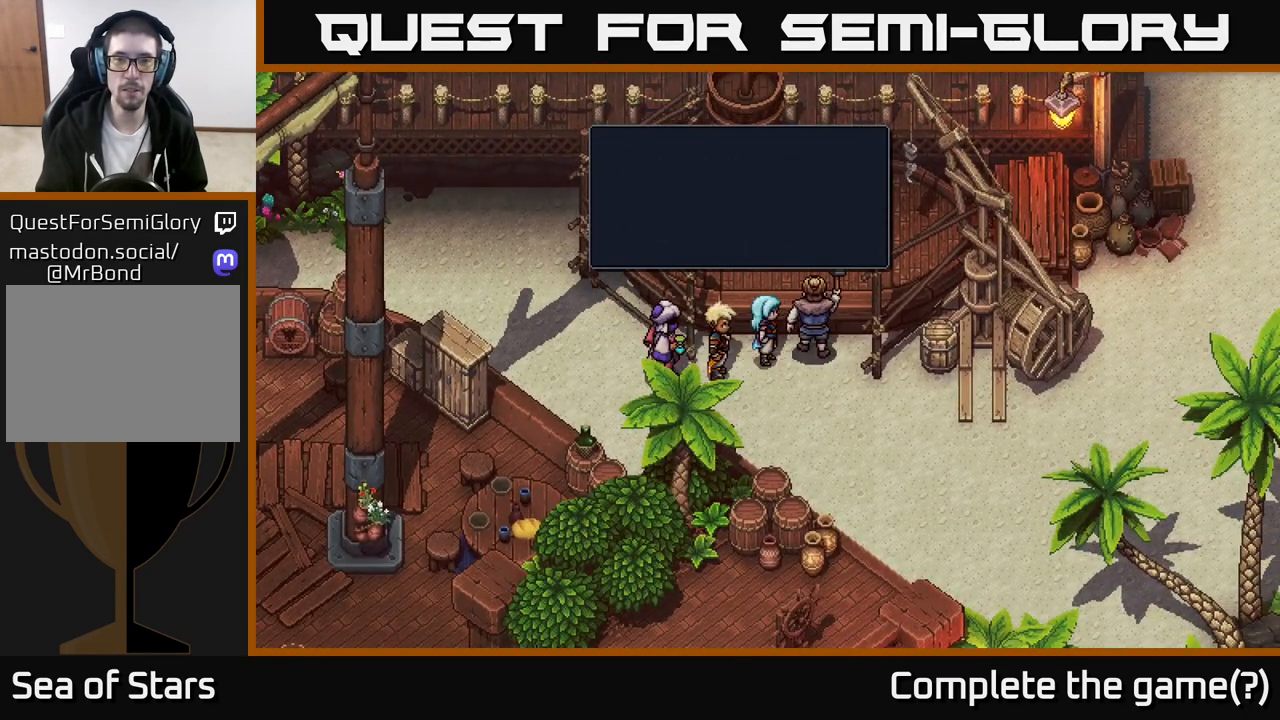
{"buttons": [], "left_stick": "up", "right_stick": "center", "events": [[100, "A", "up"], [183, "left_stick", "up"], [350, "A", "down"], [500, "A", "up"]]}
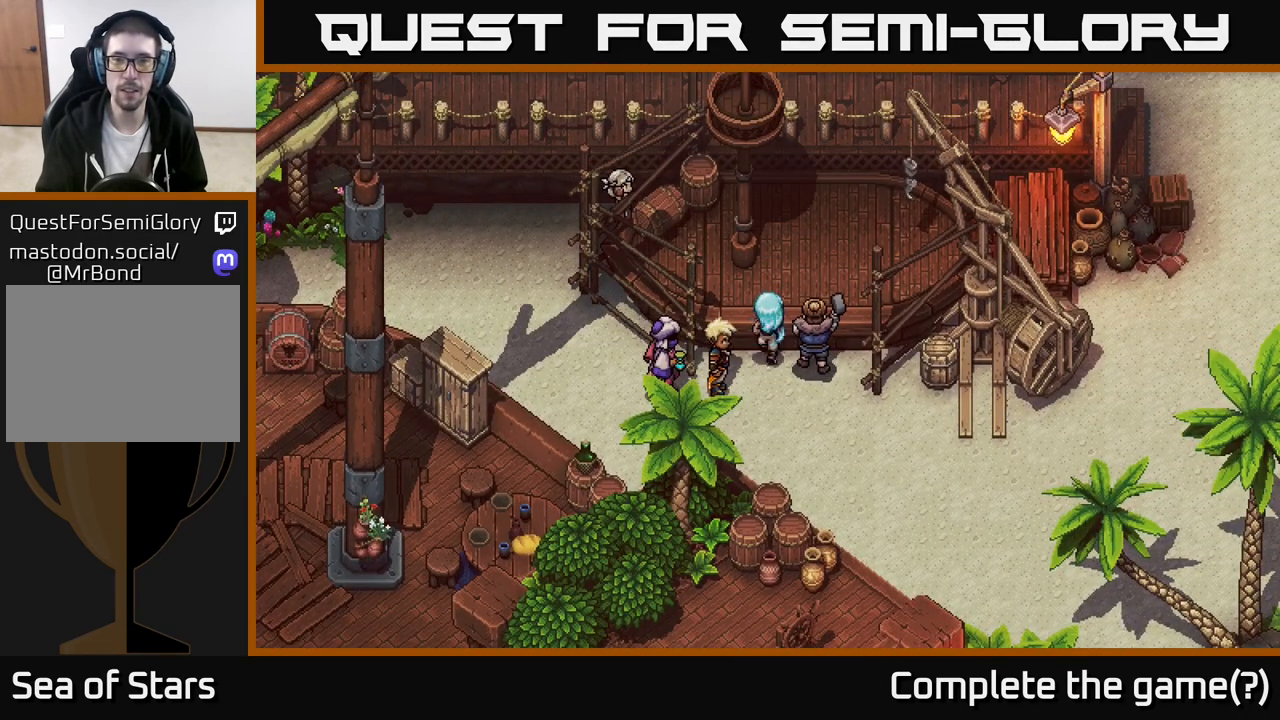
{"buttons": [], "left_stick": "up", "right_stick": "center", "events": [[67, "A", "down"], [200, "A", "up"]]}
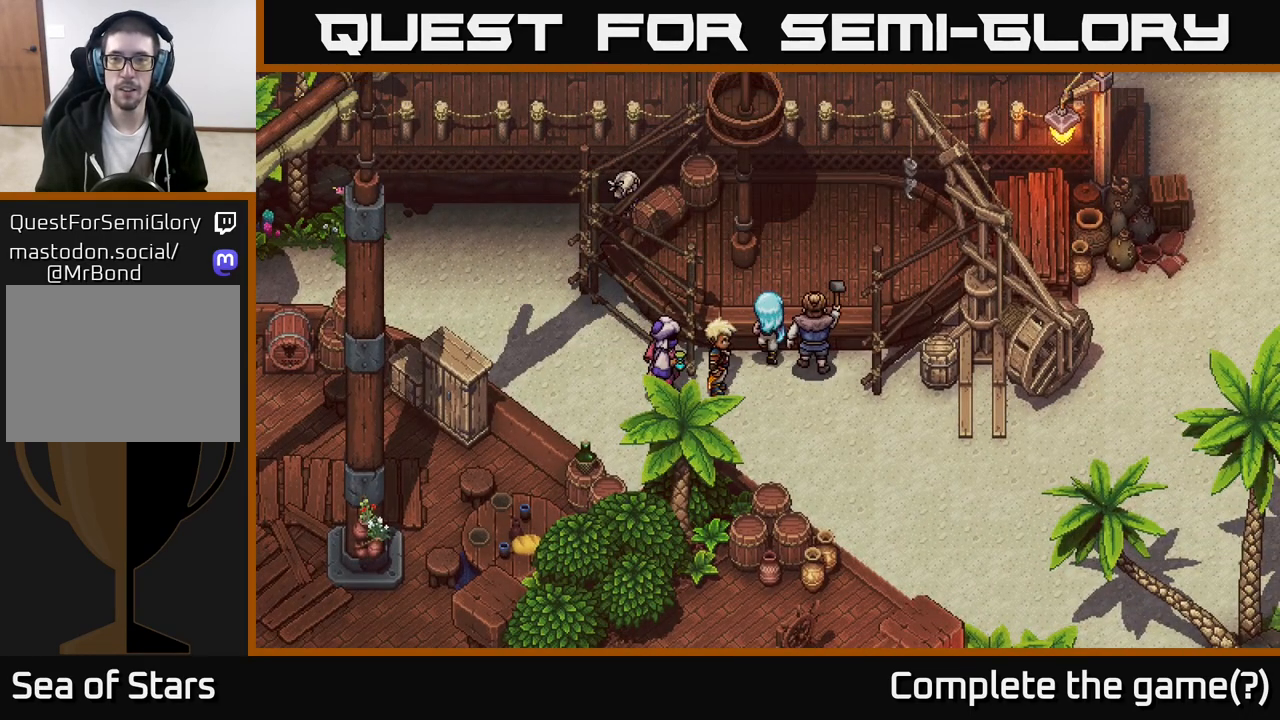
{"buttons": [], "left_stick": "down", "right_stick": "center", "events": [[50, "left_stick", "up-right"], [150, "A", "down"], [233, "left_stick", "down-left"], [250, "A", "up"], [383, "left_stick", "down"]]}
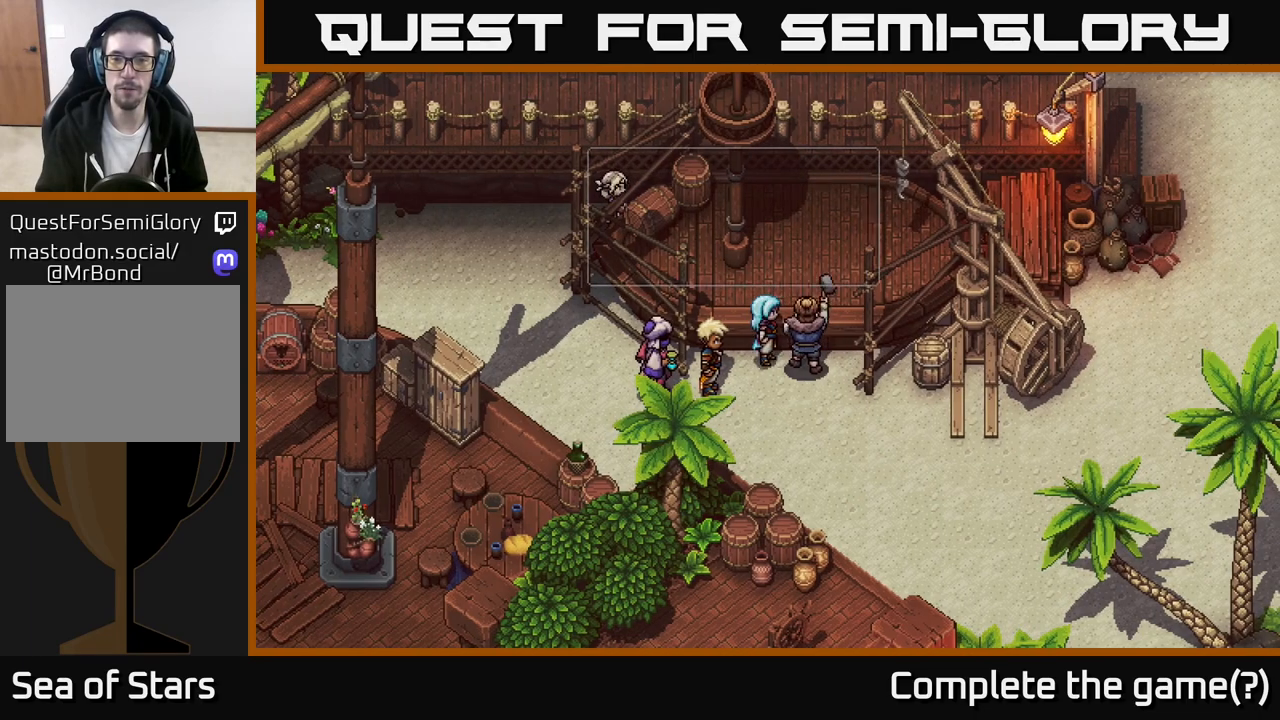
{"buttons": [], "left_stick": "center", "right_stick": "center", "events": [[183, "A", "down"], [250, "left_stick", "center"], [283, "A", "up"], [400, "A", "down"], [500, "A", "up"]]}
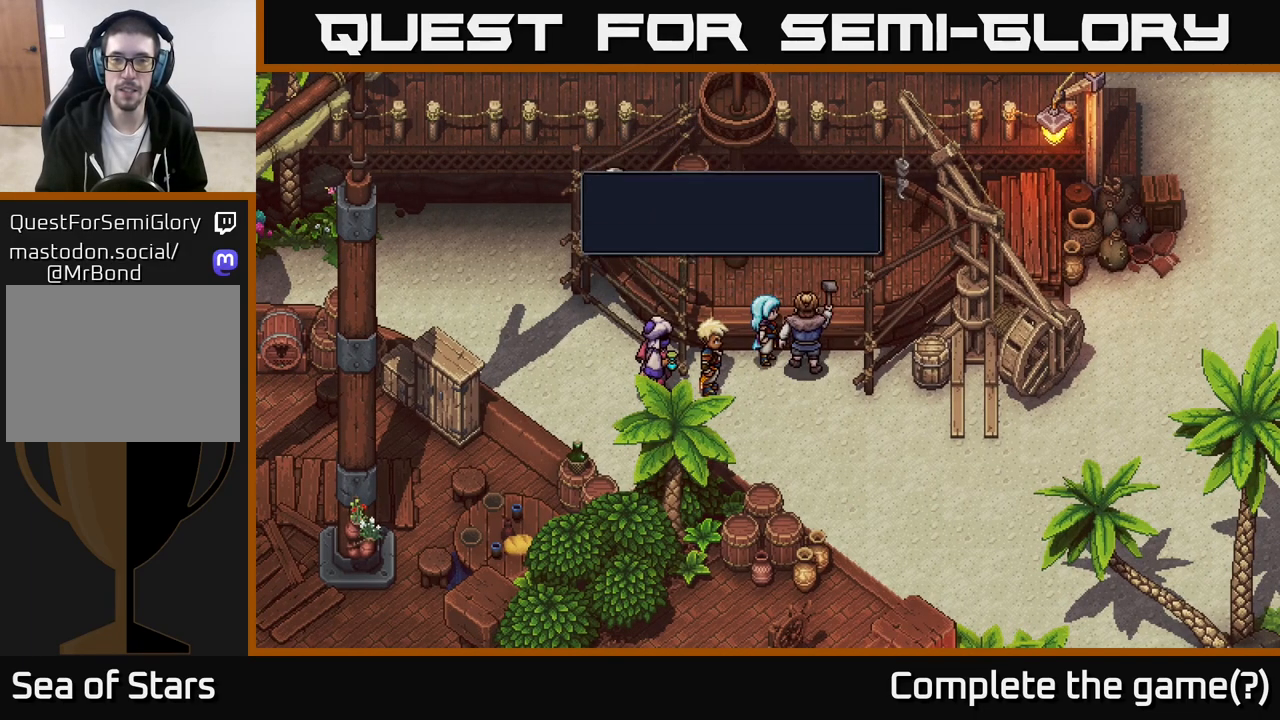
{"buttons": [], "left_stick": "down-right", "right_stick": "center", "events": [[50, "left_stick", "down-left"], [233, "left_stick", "down"], [467, "left_stick", "down-right"]]}
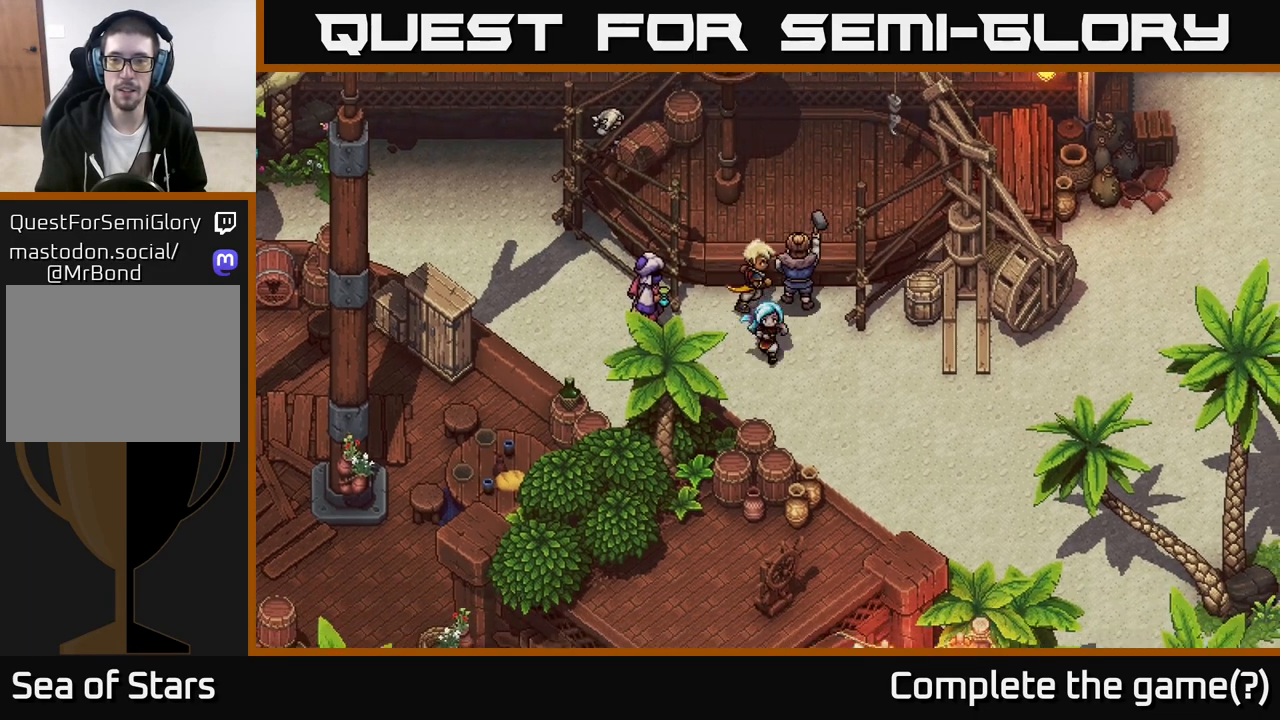
{"buttons": [], "left_stick": "right", "right_stick": "center", "events": [[150, "left_stick", "right"]]}
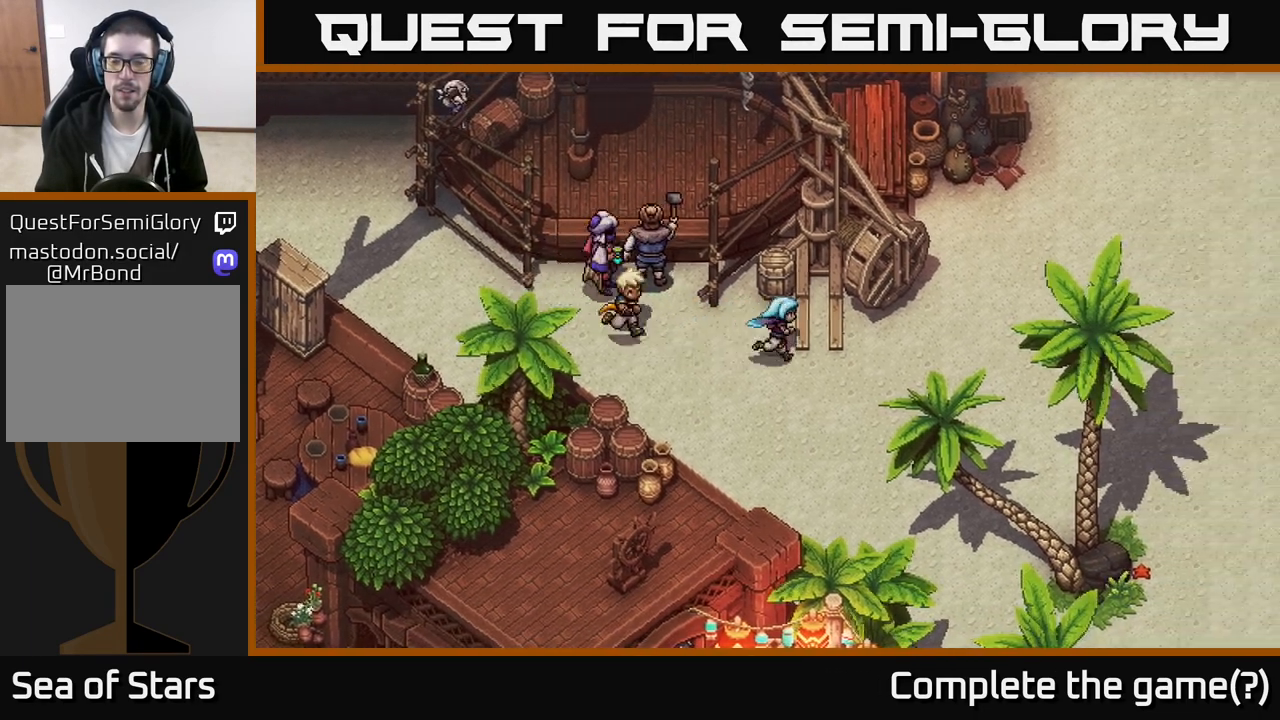
{"buttons": [], "left_stick": "up-right", "right_stick": "center", "events": [[333, "left_stick", "up-right"]]}
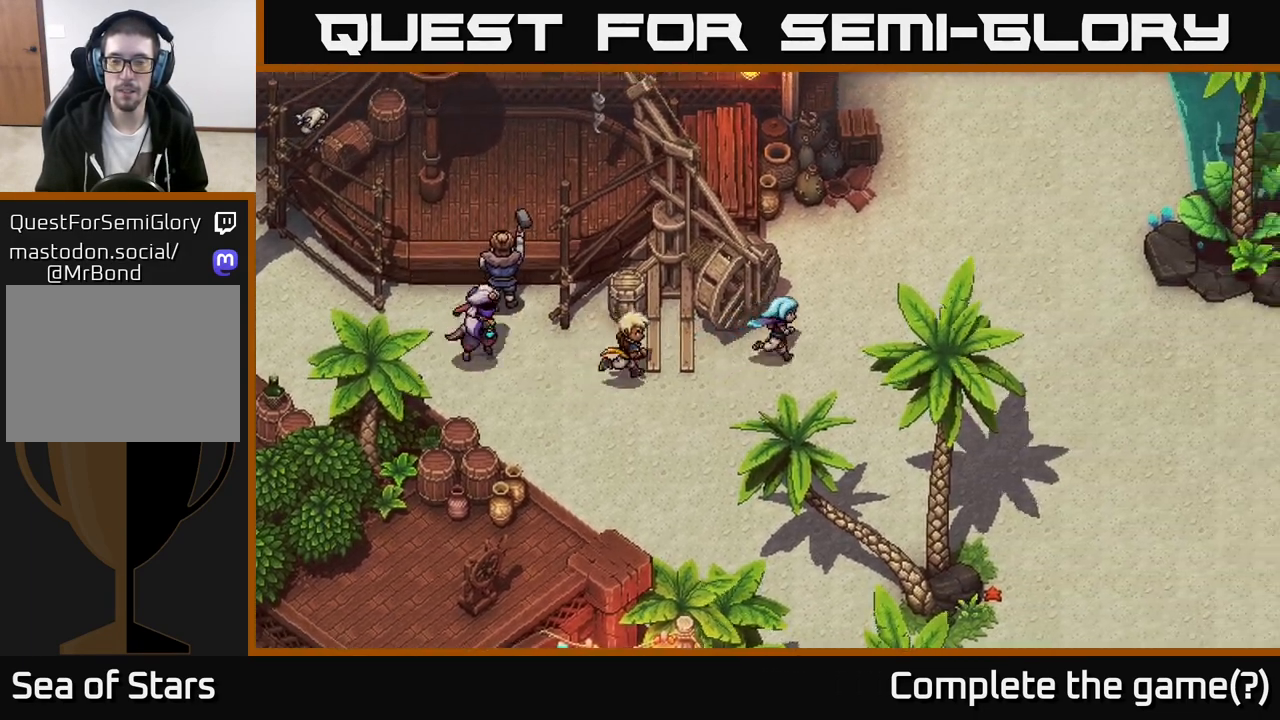
{"buttons": [], "left_stick": "up-right", "right_stick": "center", "events": []}
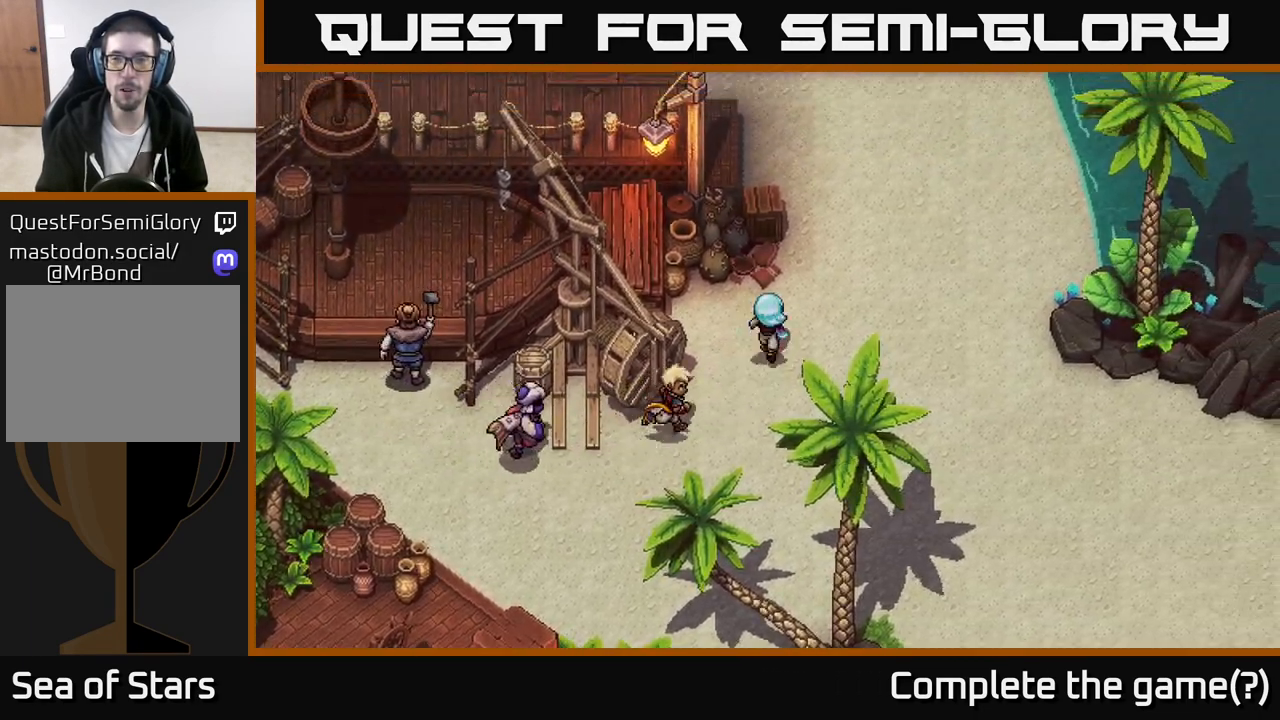
{"buttons": [], "left_stick": "up", "right_stick": "center", "events": [[217, "left_stick", "up"]]}